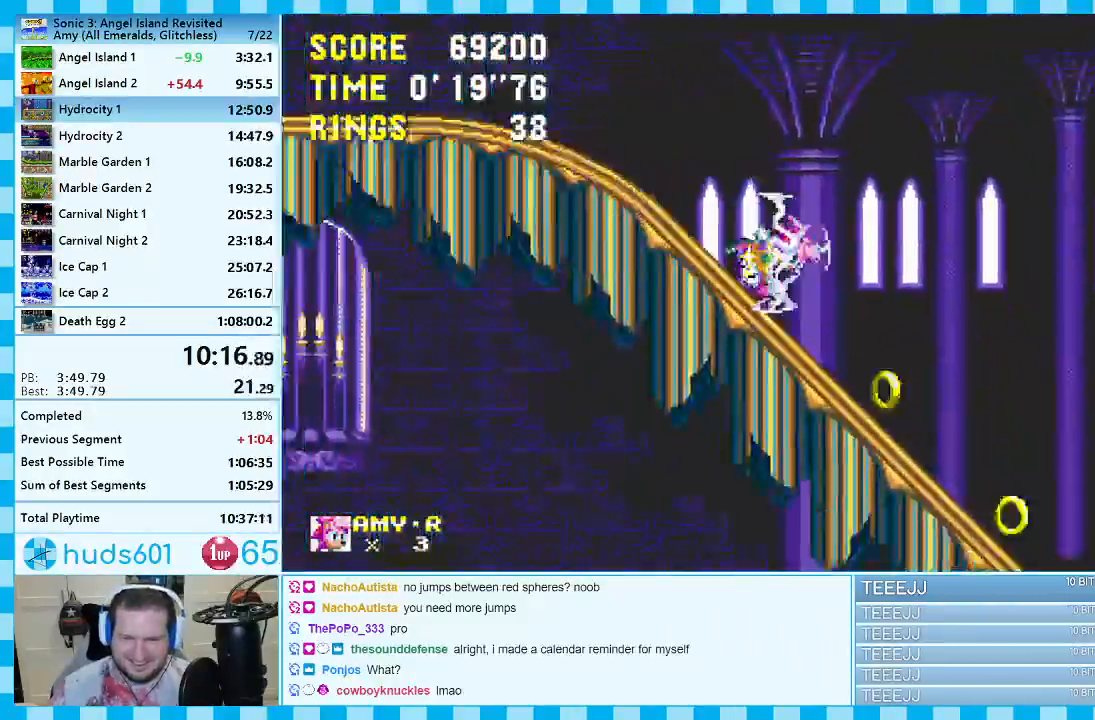
Gameplay with a controller (Xbox layout); each line is a JSON object with the inputs held at the frame after it. "events" lists button and stick changes between this image and that frame as [ms after this image, input, new state], when the widget could be followed in between. Not read: L2 L3 R2 R3.
{"buttons": ["DPAD_LEFT"], "events": [[200, "DPAD_RIGHT", "up"], [300, "DPAD_LEFT", "down"]]}
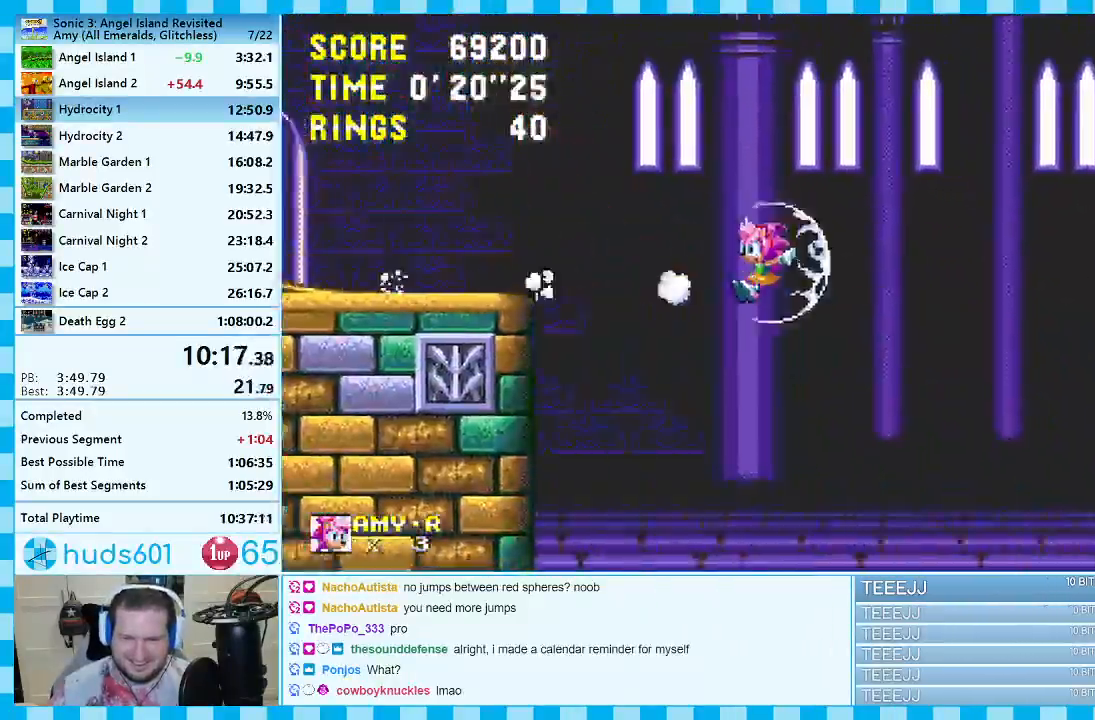
{"buttons": ["DPAD_LEFT"], "events": []}
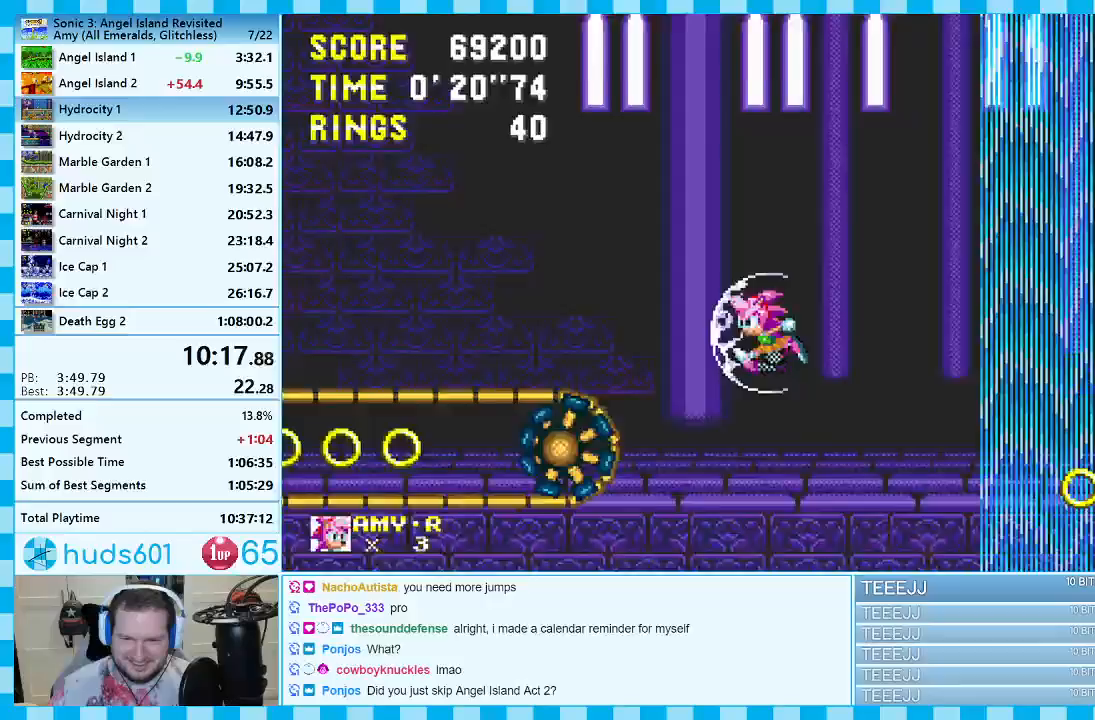
{"buttons": ["DPAD_LEFT"], "events": [[17, "DPAD_LEFT", "up"], [100, "DPAD_LEFT", "down"]]}
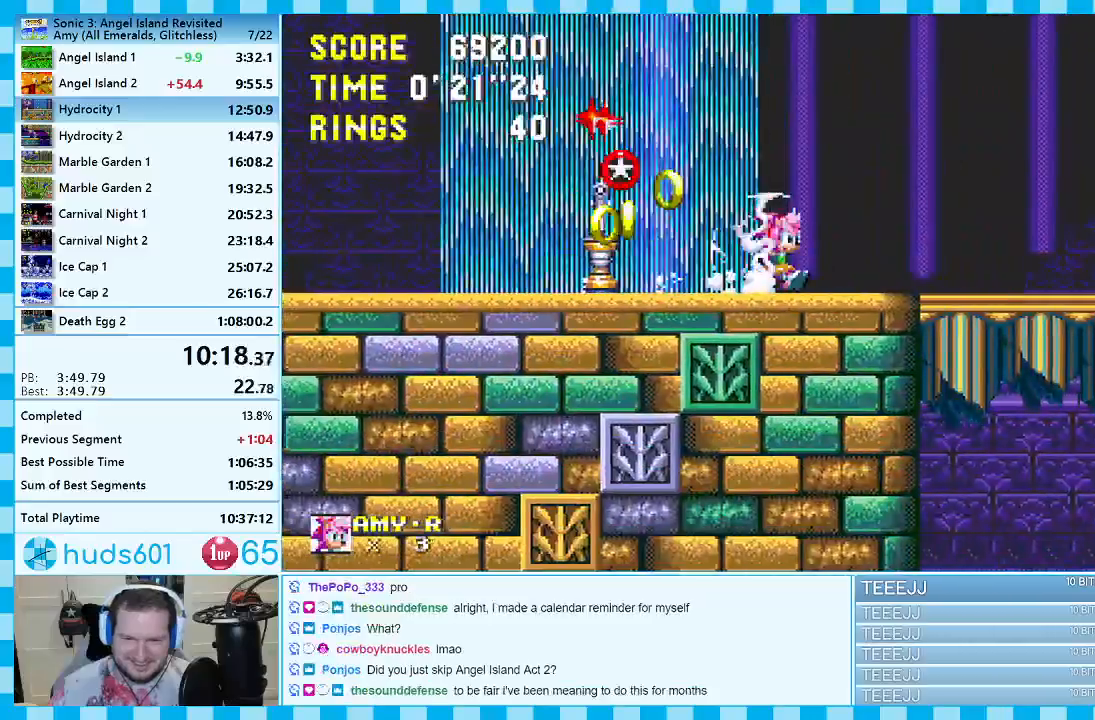
{"buttons": ["A", "DPAD_DOWN"], "events": [[167, "DPAD_LEFT", "up"], [217, "DPAD_DOWN", "down"], [283, "C", "down"], [350, "A", "down"], [350, "C", "up"], [383, "A", "up"], [417, "B", "down"], [417, "C", "down"], [467, "A", "down"], [467, "B", "up"], [467, "C", "up"]]}
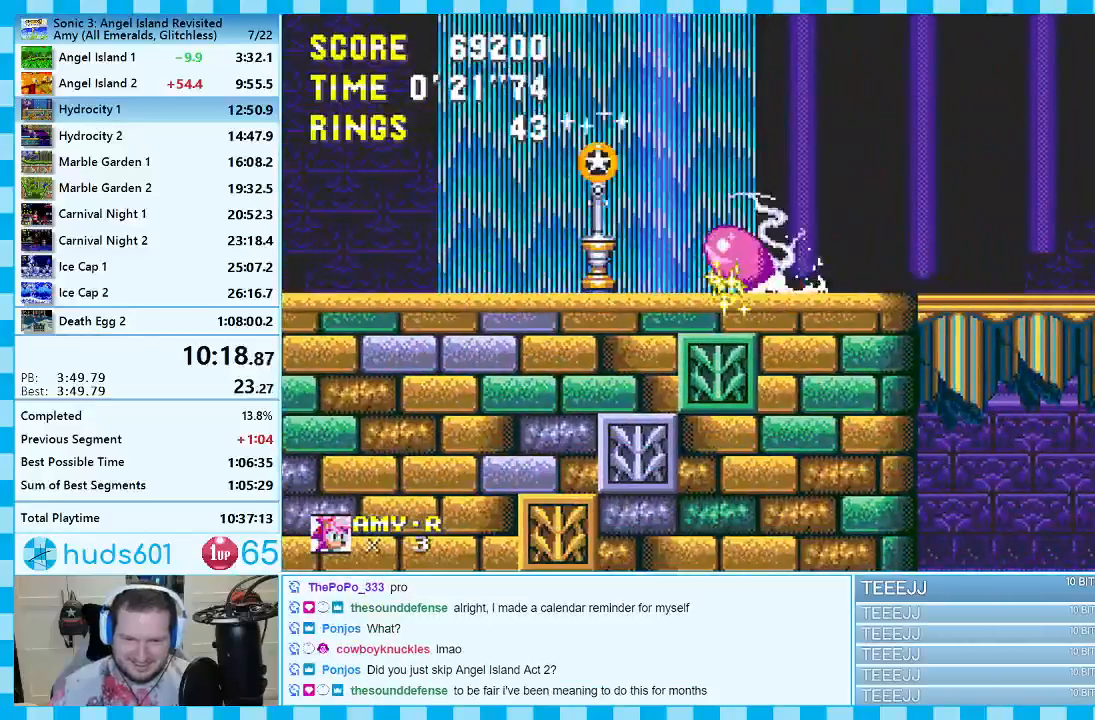
{"buttons": ["DPAD_LEFT"], "events": [[17, "A", "up"], [33, "B", "down"], [33, "C", "down"], [67, "A", "down"], [117, "A", "up"], [150, "A", "down"], [183, "B", "up"], [200, "DPAD_DOWN", "up"], [217, "A", "up"], [250, "C", "up"], [417, "DPAD_LEFT", "down"]]}
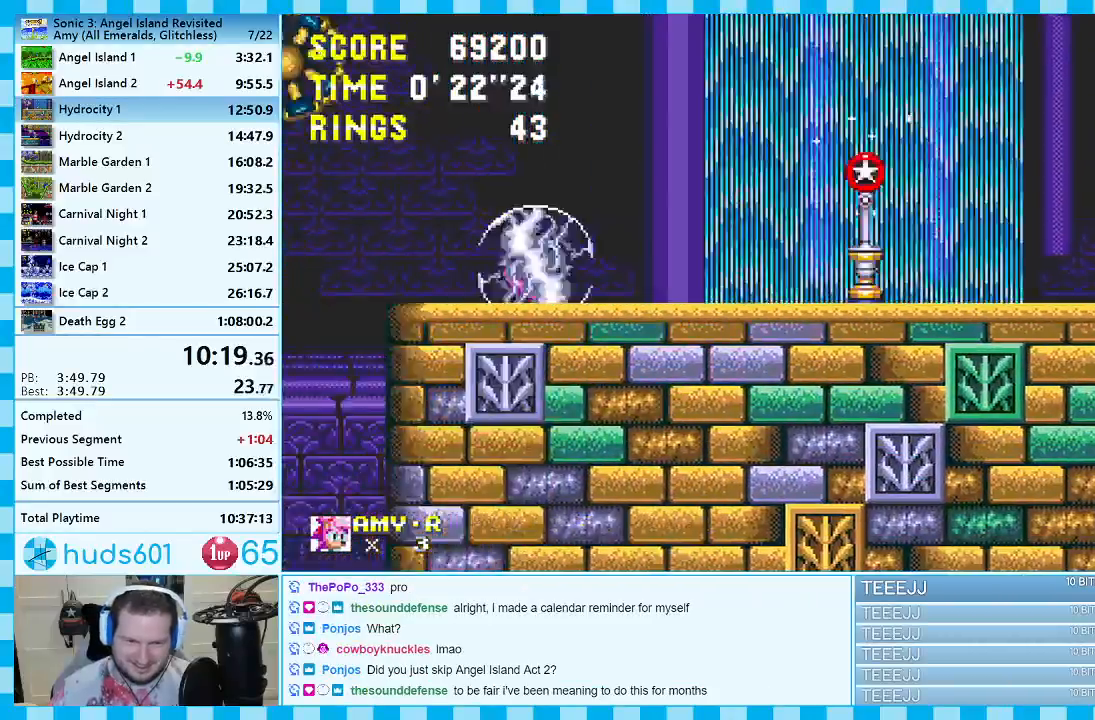
{"buttons": ["DPAD_LEFT"], "events": []}
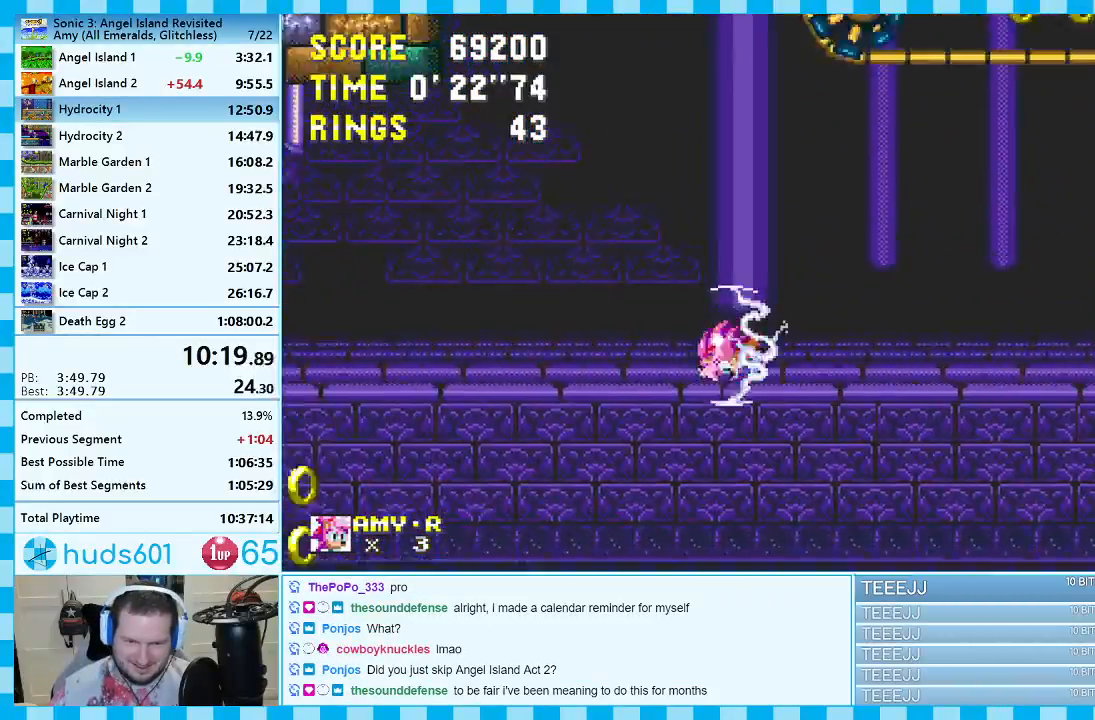
{"buttons": ["DPAD_LEFT"], "events": []}
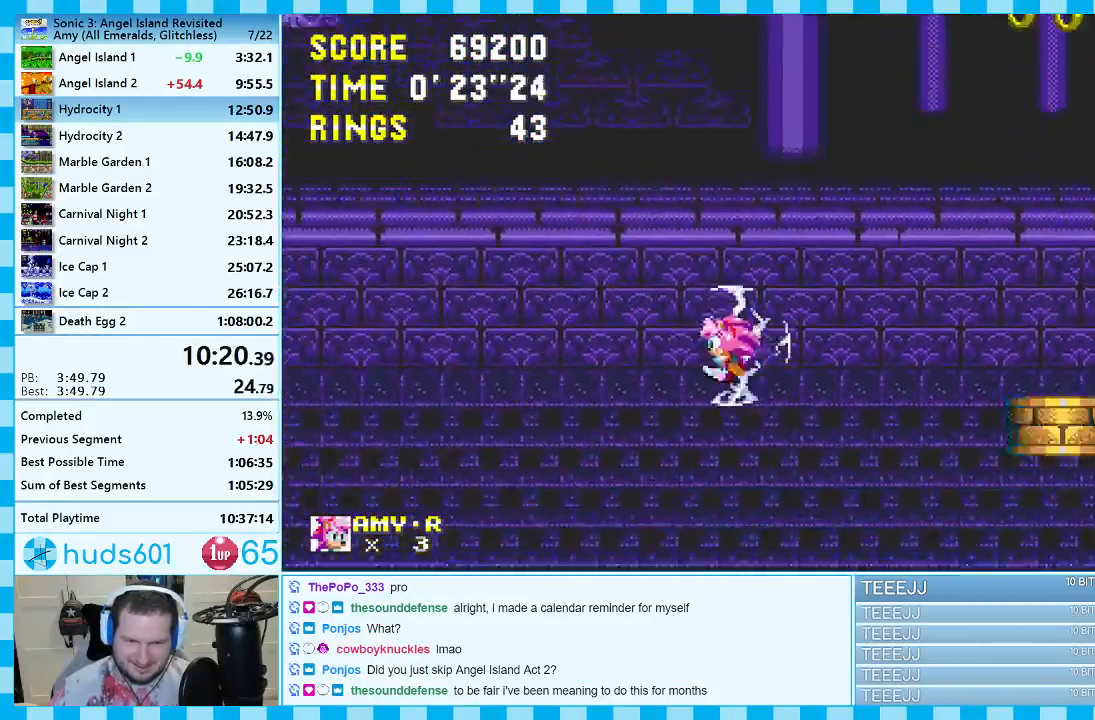
{"buttons": ["DPAD_LEFT"], "events": []}
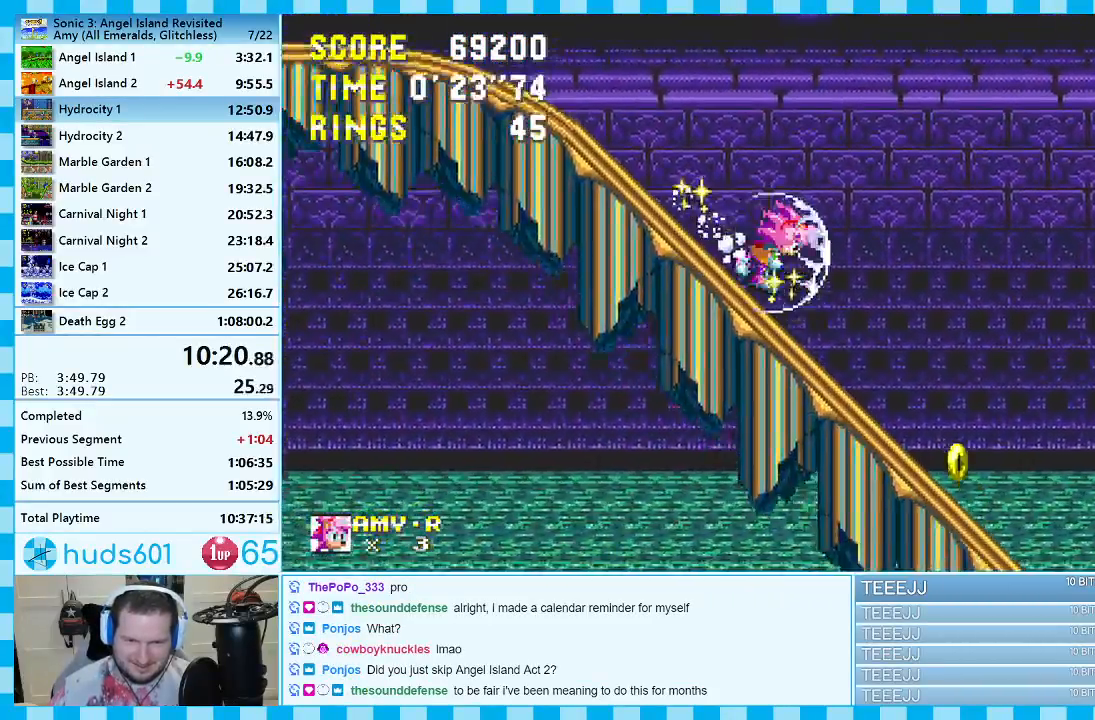
{"buttons": ["A", "DPAD_LEFT"], "events": [[300, "A", "down"], [317, "A", "up"], [400, "A", "down"]]}
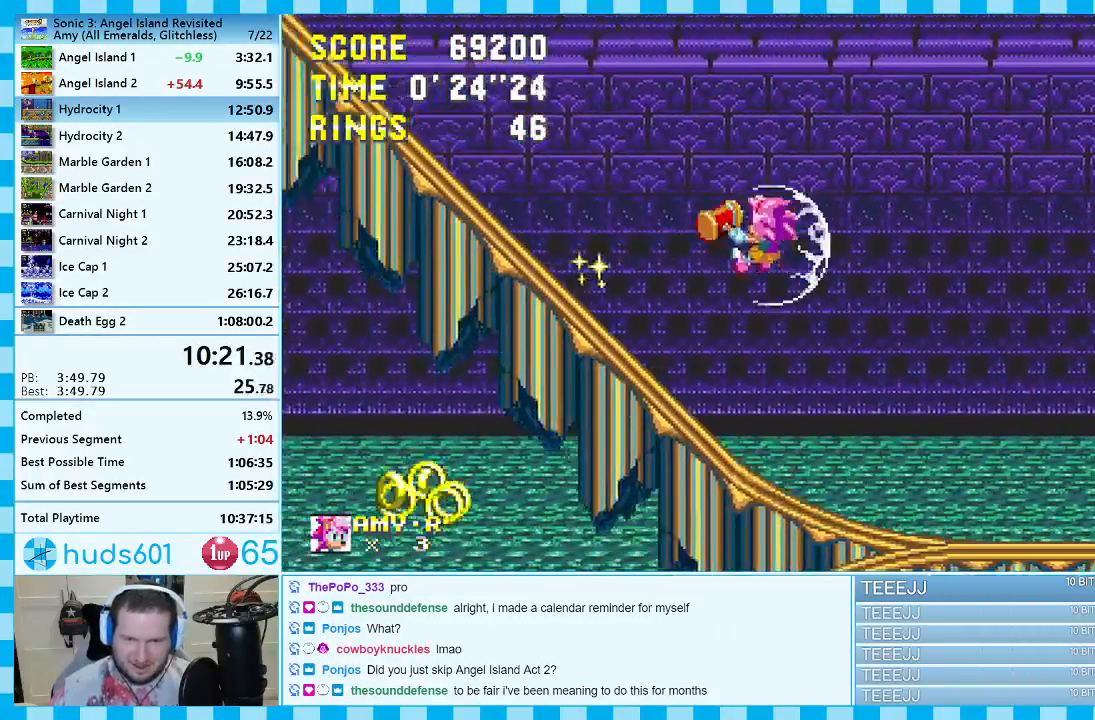
{"buttons": ["DPAD_LEFT"], "events": [[50, "A", "up"]]}
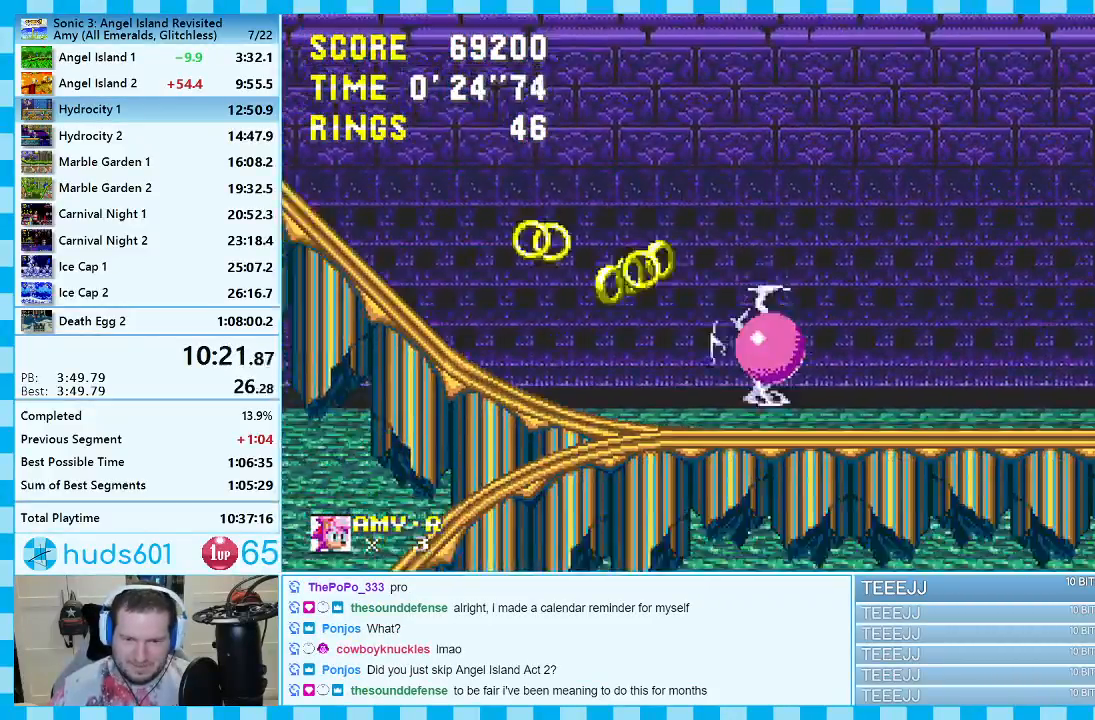
{"buttons": ["DPAD_DOWN"], "events": [[233, "DPAD_LEFT", "up"], [300, "DPAD_DOWN", "down"], [400, "B", "down"], [400, "C", "down"], [417, "B", "up"], [433, "A", "down"], [450, "C", "up"], [500, "A", "up"]]}
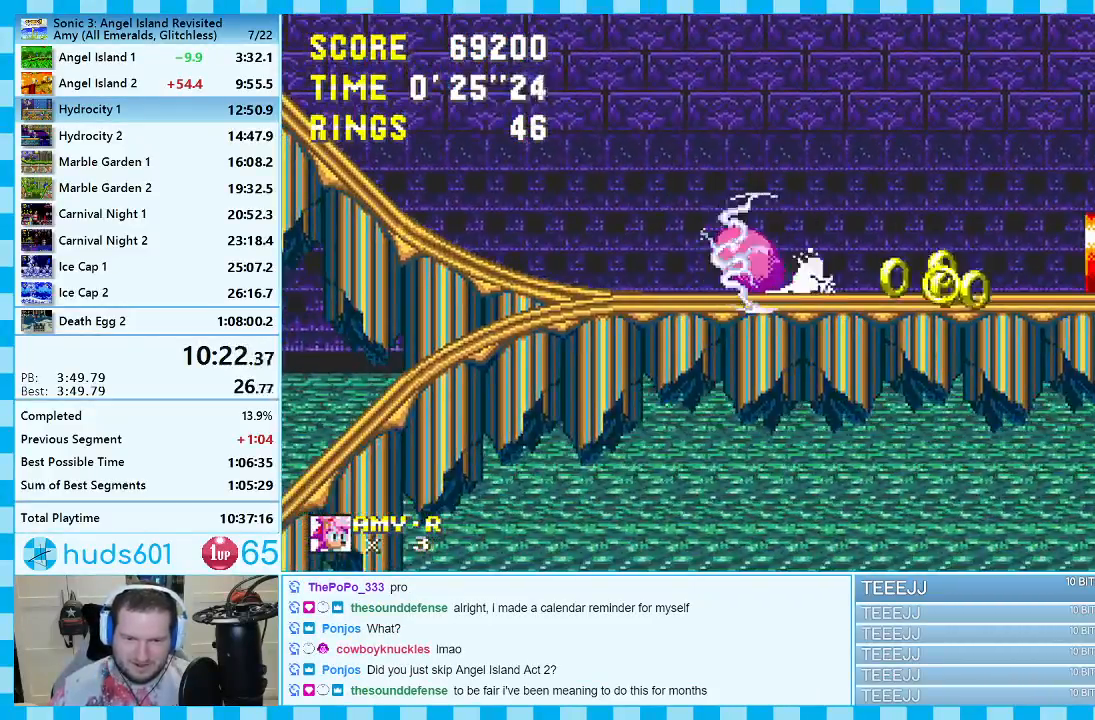
{"buttons": ["DPAD_LEFT"], "events": [[17, "B", "down"], [17, "C", "down"], [50, "A", "down"], [67, "B", "up"], [67, "C", "up"], [117, "C", "down"], [133, "A", "up"], [133, "DPAD_DOWN", "up"], [167, "C", "up"], [433, "DPAD_LEFT", "down"]]}
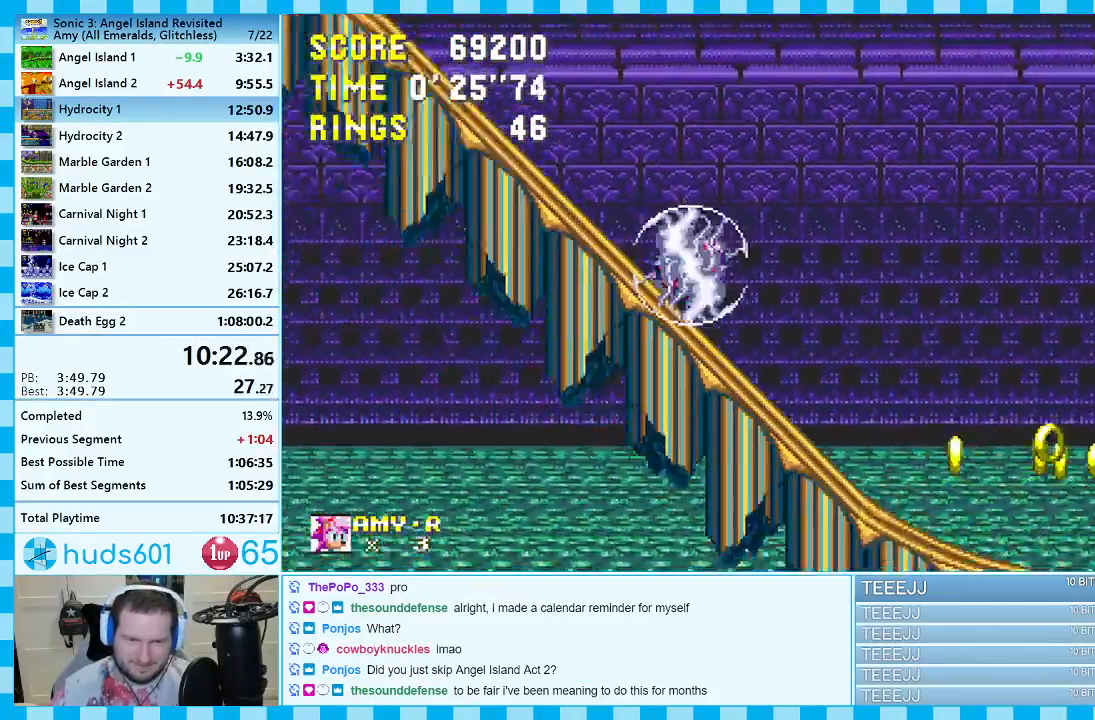
{"buttons": ["DPAD_LEFT"], "events": []}
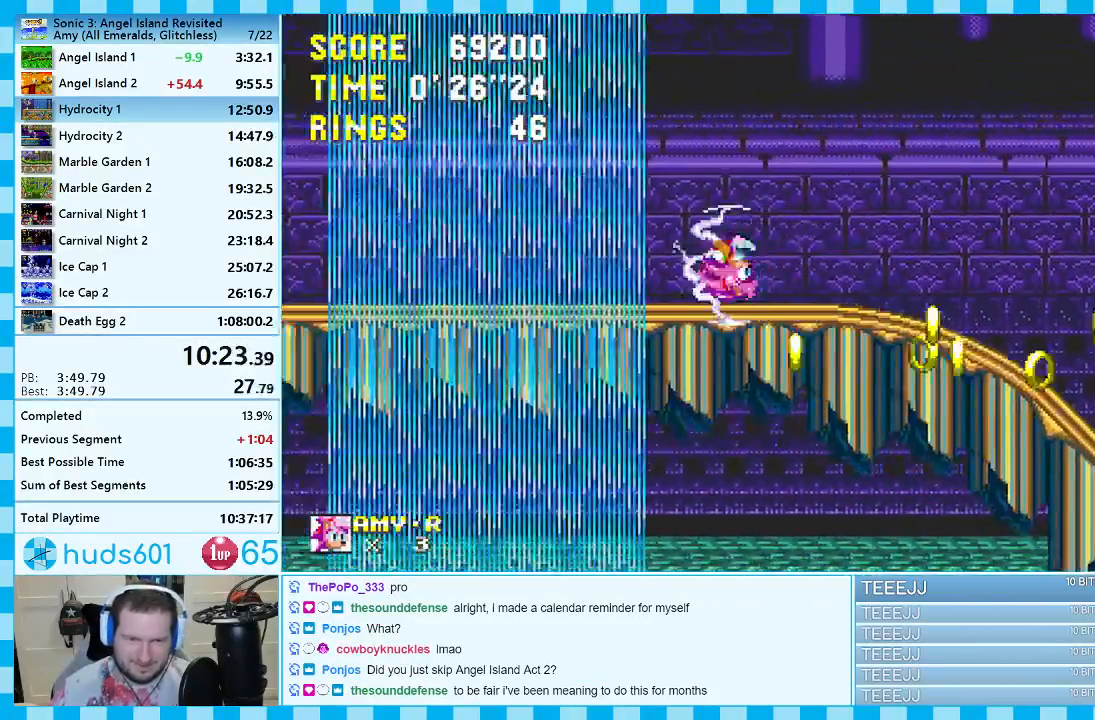
{"buttons": ["DPAD_RIGHT"], "events": [[200, "DPAD_LEFT", "up"], [317, "DPAD_RIGHT", "down"]]}
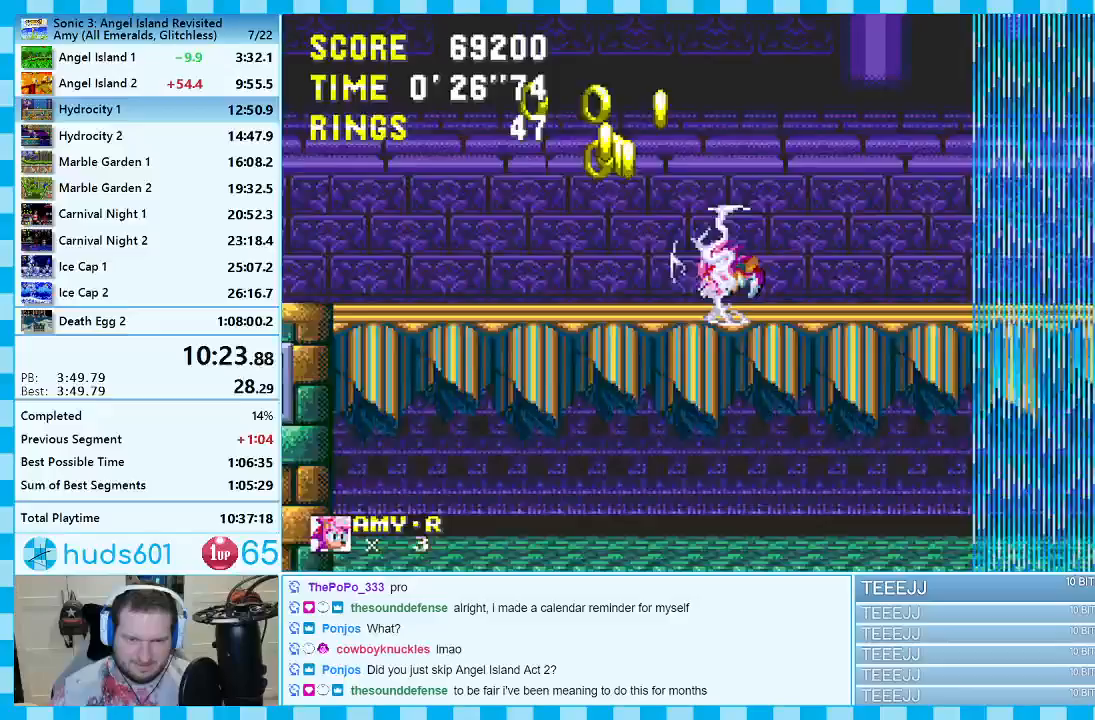
{"buttons": ["DPAD_RIGHT"], "events": [[283, "A", "down"], [433, "A", "up"]]}
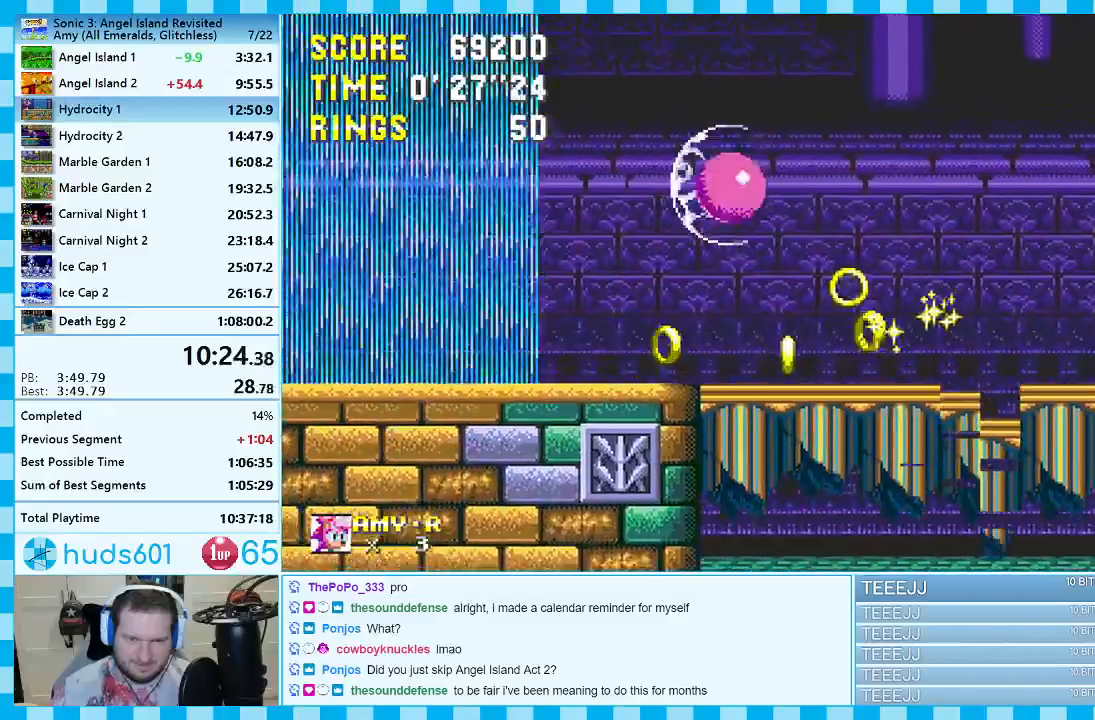
{"buttons": ["DPAD_RIGHT"], "events": [[100, "A", "down"], [250, "A", "up"]]}
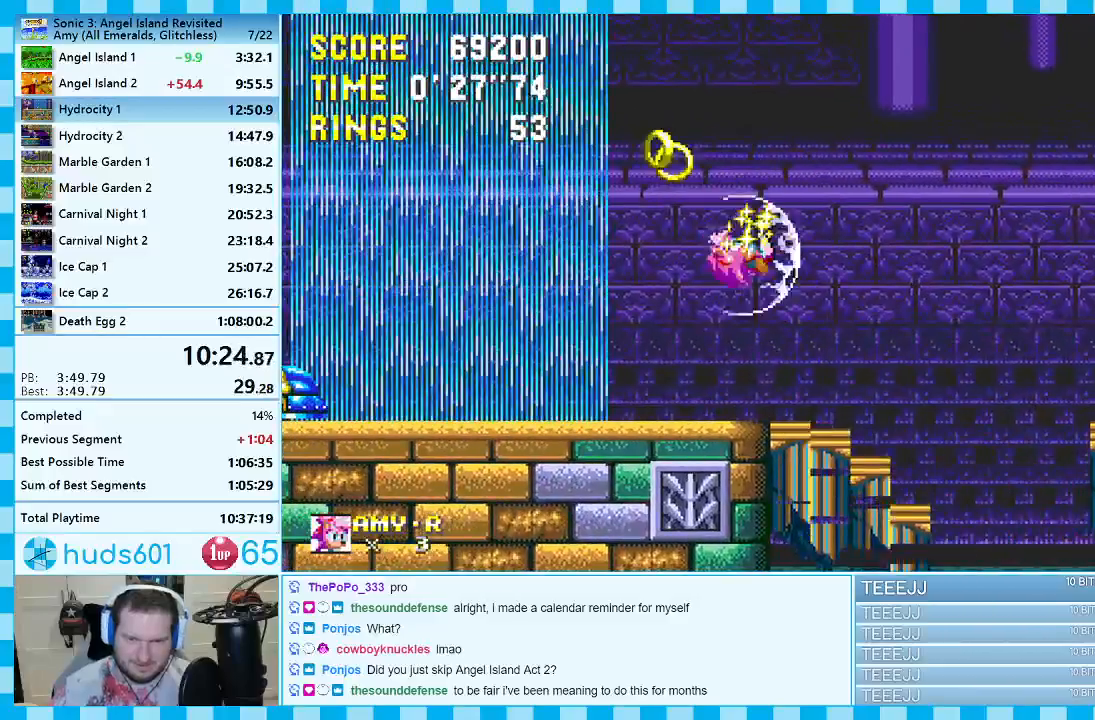
{"buttons": ["DPAD_LEFT"], "events": [[33, "DPAD_RIGHT", "up"], [250, "DPAD_RIGHT", "down"], [267, "A", "down"], [367, "A", "up"], [383, "DPAD_RIGHT", "up"], [483, "DPAD_LEFT", "down"]]}
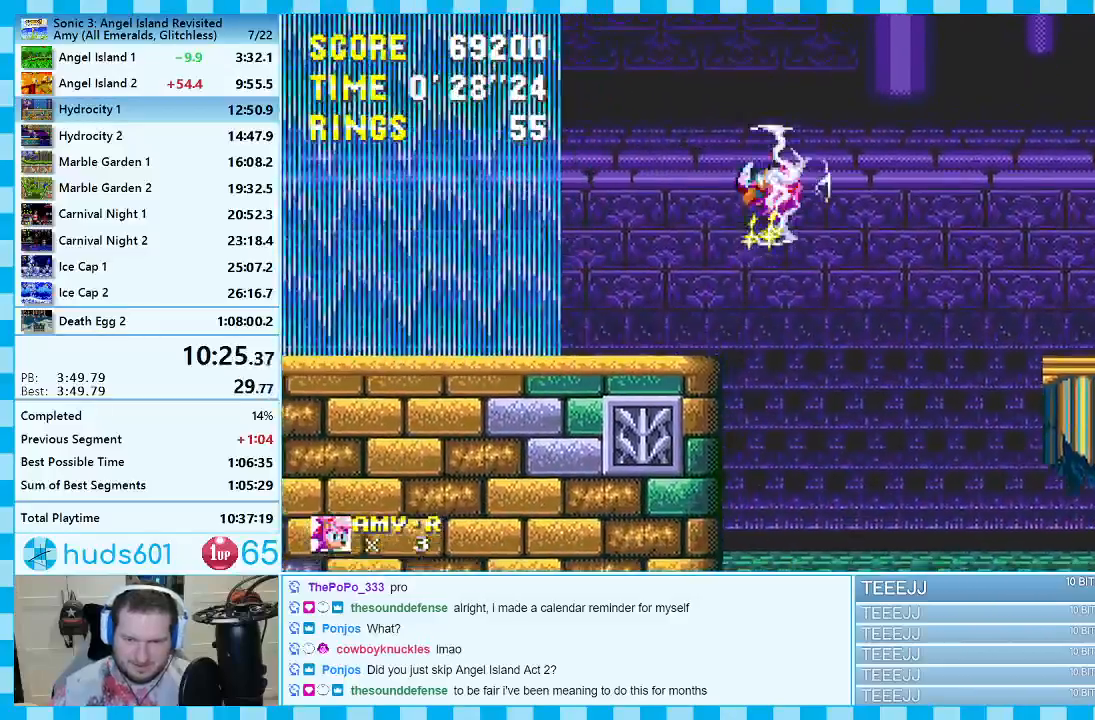
{"buttons": [], "events": [[117, "DPAD_LEFT", "up"]]}
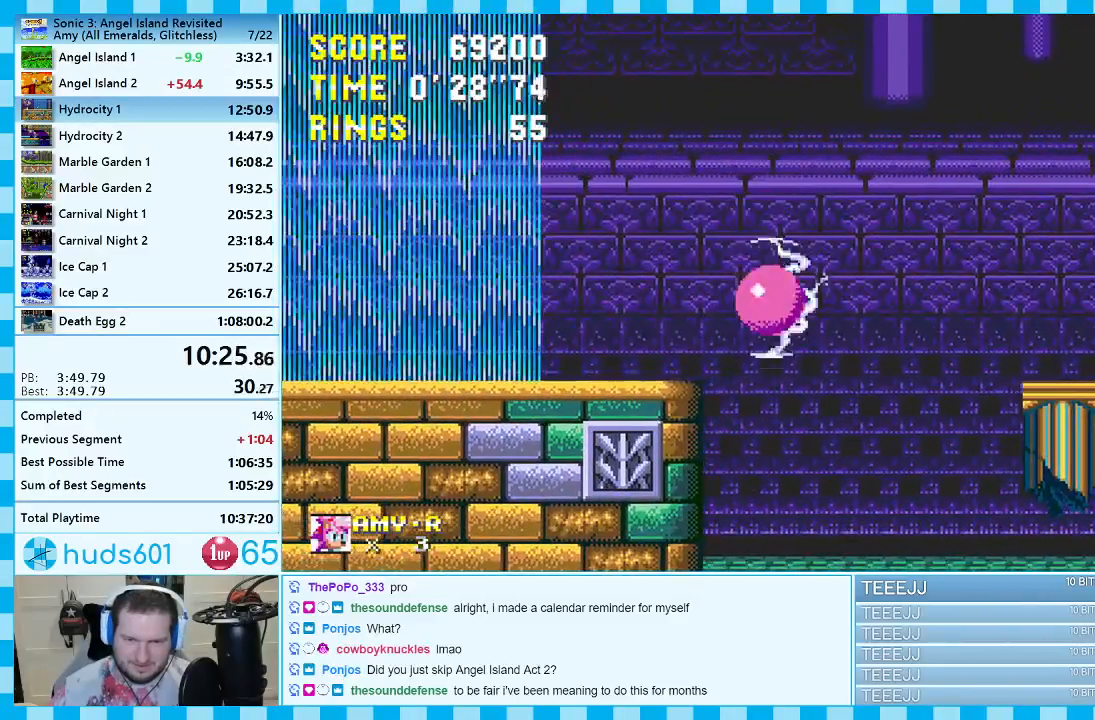
{"buttons": ["DPAD_LEFT"], "events": [[33, "DPAD_LEFT", "down"]]}
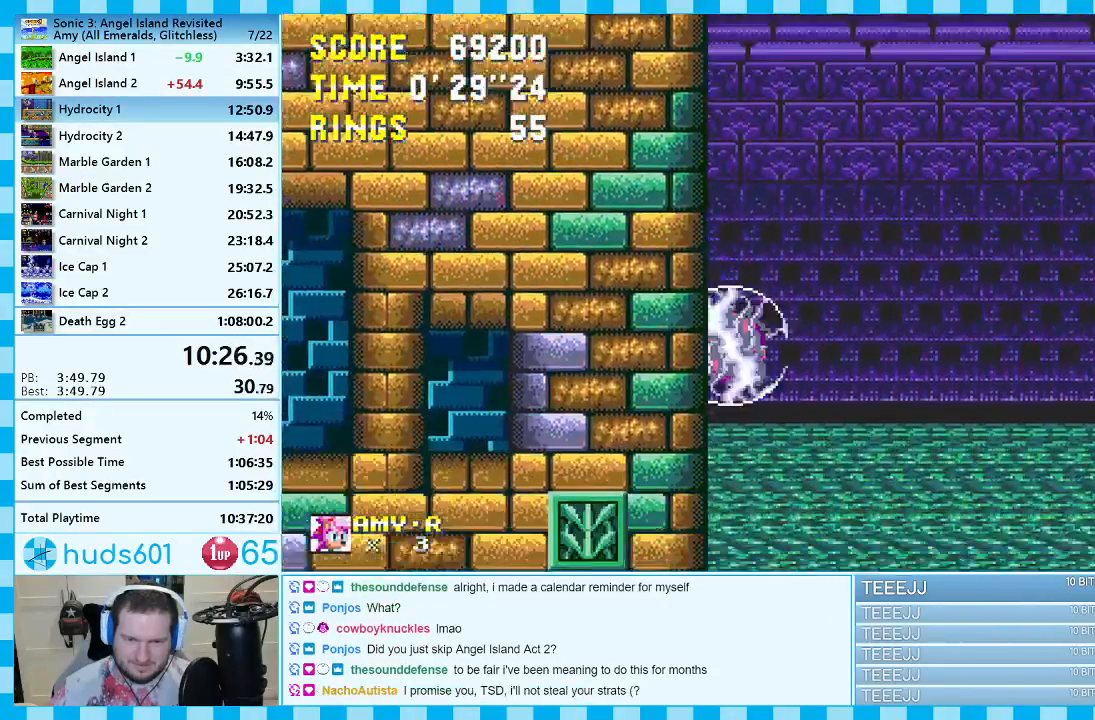
{"buttons": ["DPAD_LEFT"], "events": [[33, "A", "down"], [333, "A", "up"]]}
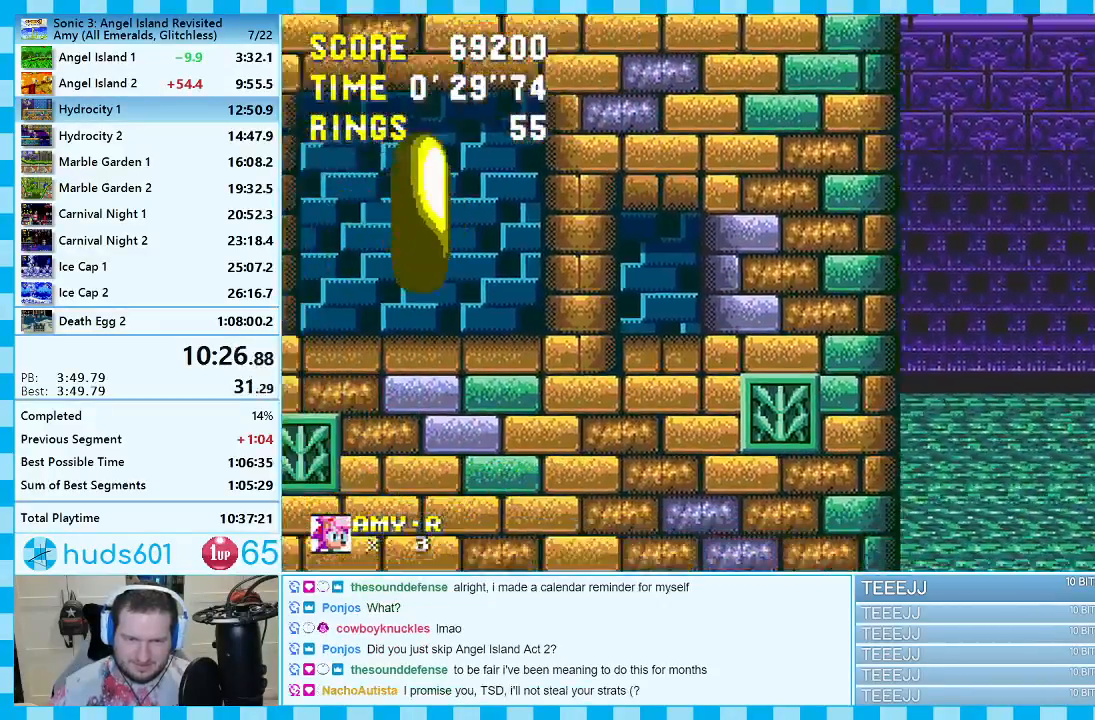
{"buttons": [], "events": [[200, "A", "down"], [333, "A", "up"], [433, "DPAD_LEFT", "up"]]}
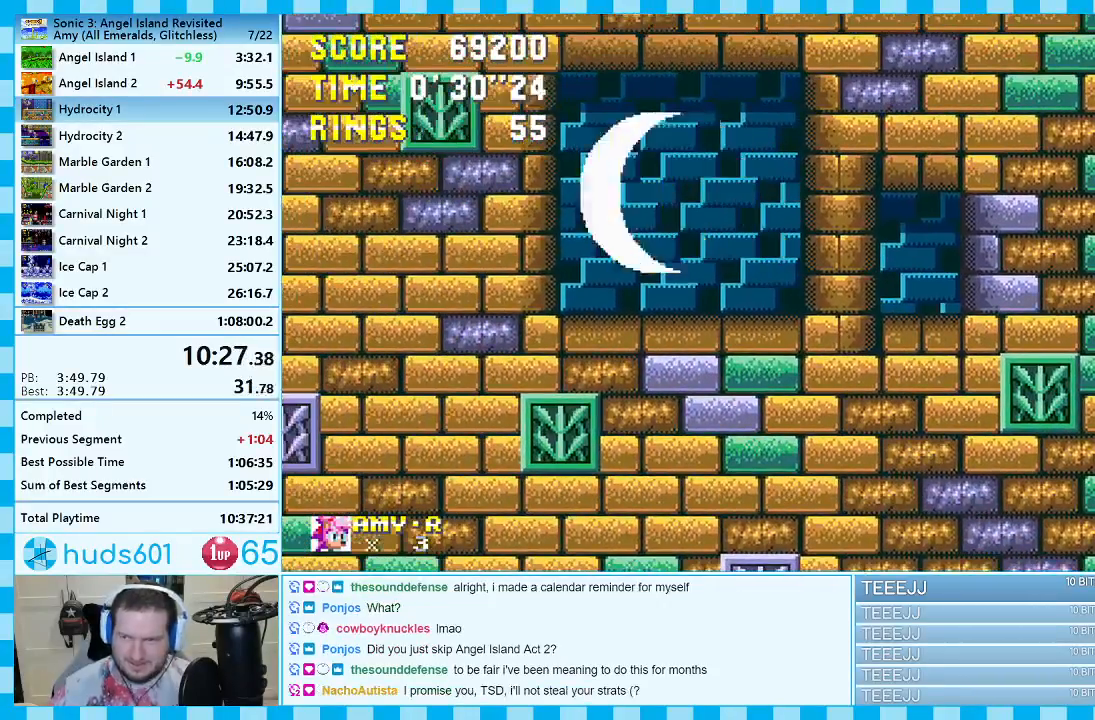
{"buttons": [], "events": []}
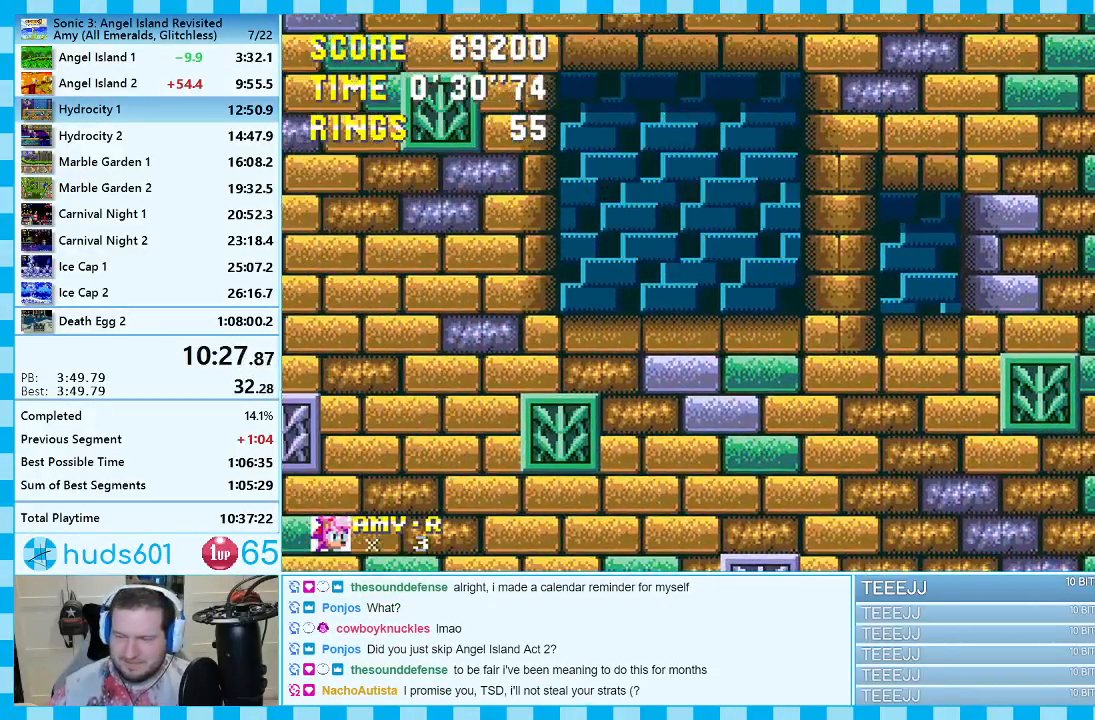
{"buttons": [], "events": []}
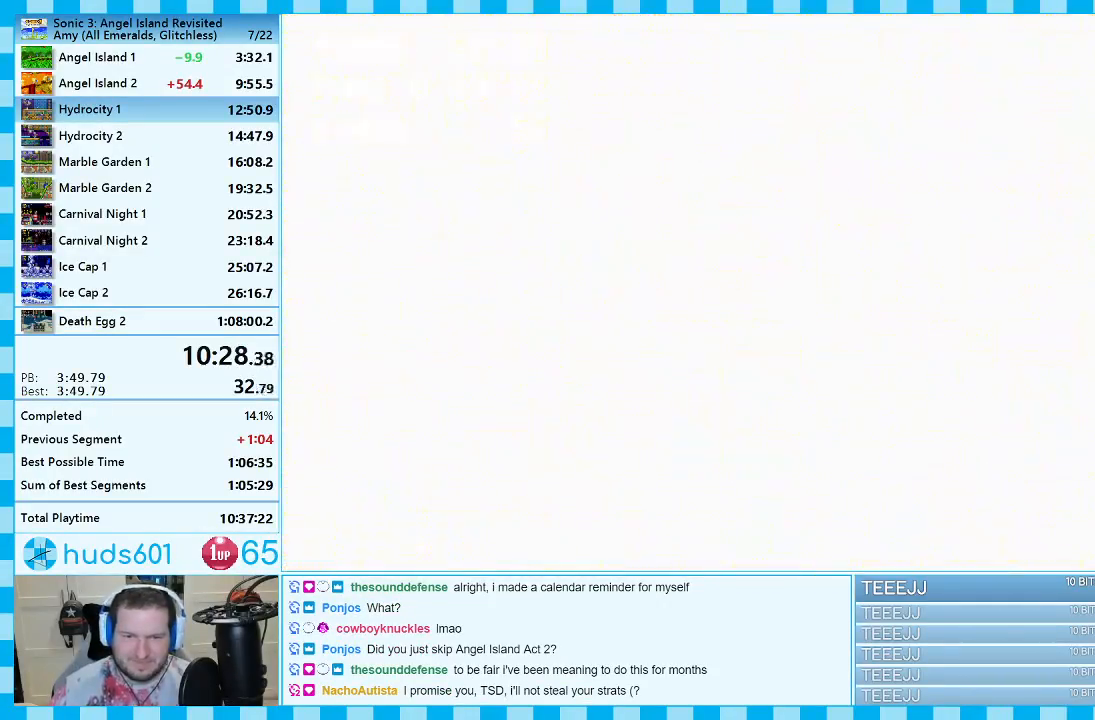
{"buttons": [], "events": []}
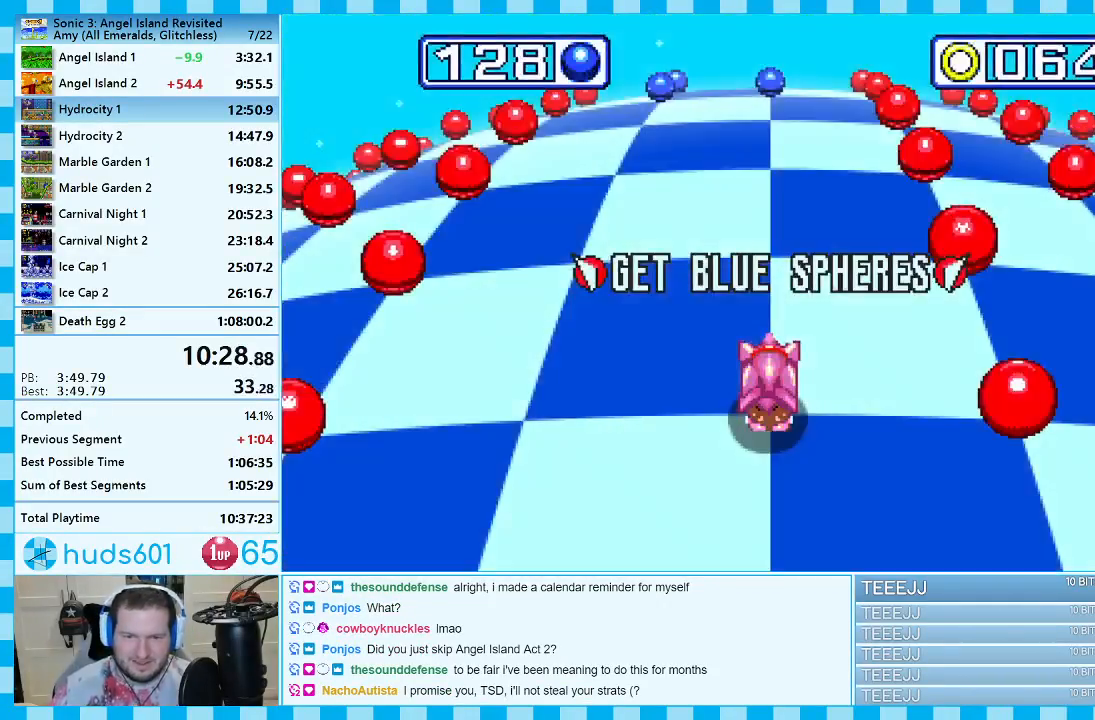
{"buttons": ["DPAD_LEFT"], "events": [[400, "DPAD_LEFT", "down"]]}
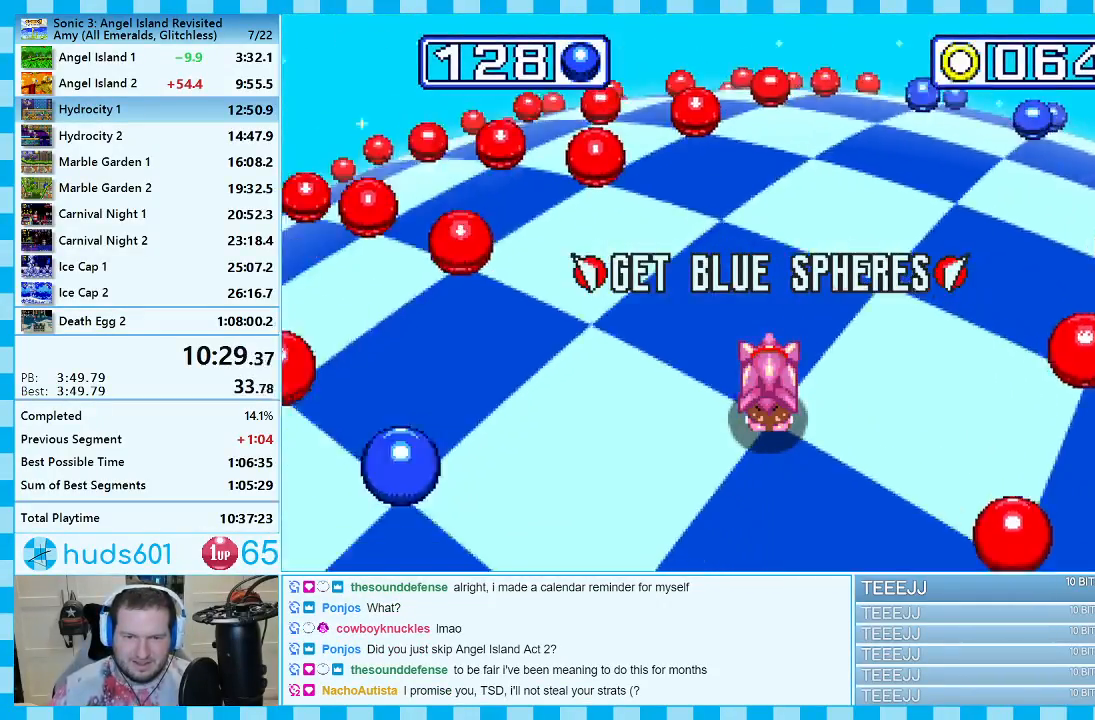
{"buttons": ["DPAD_UP"], "events": [[17, "DPAD_LEFT", "up"], [150, "DPAD_LEFT", "down"], [283, "DPAD_LEFT", "up"], [450, "DPAD_UP", "down"]]}
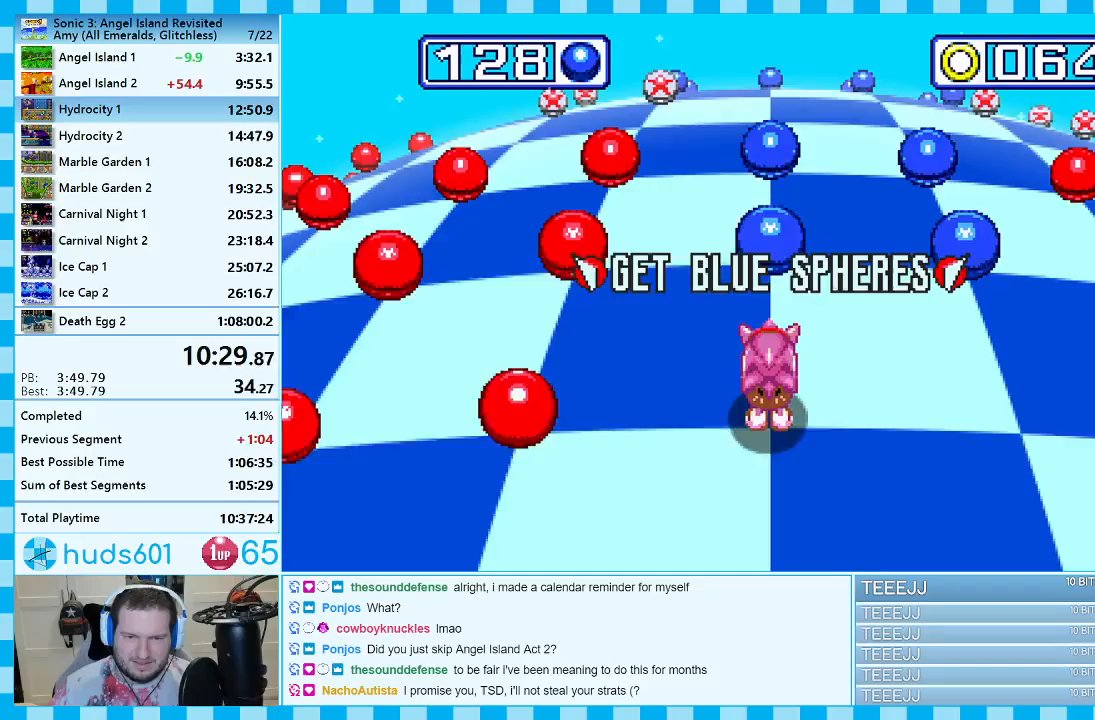
{"buttons": [], "events": [[67, "DPAD_UP", "up"]]}
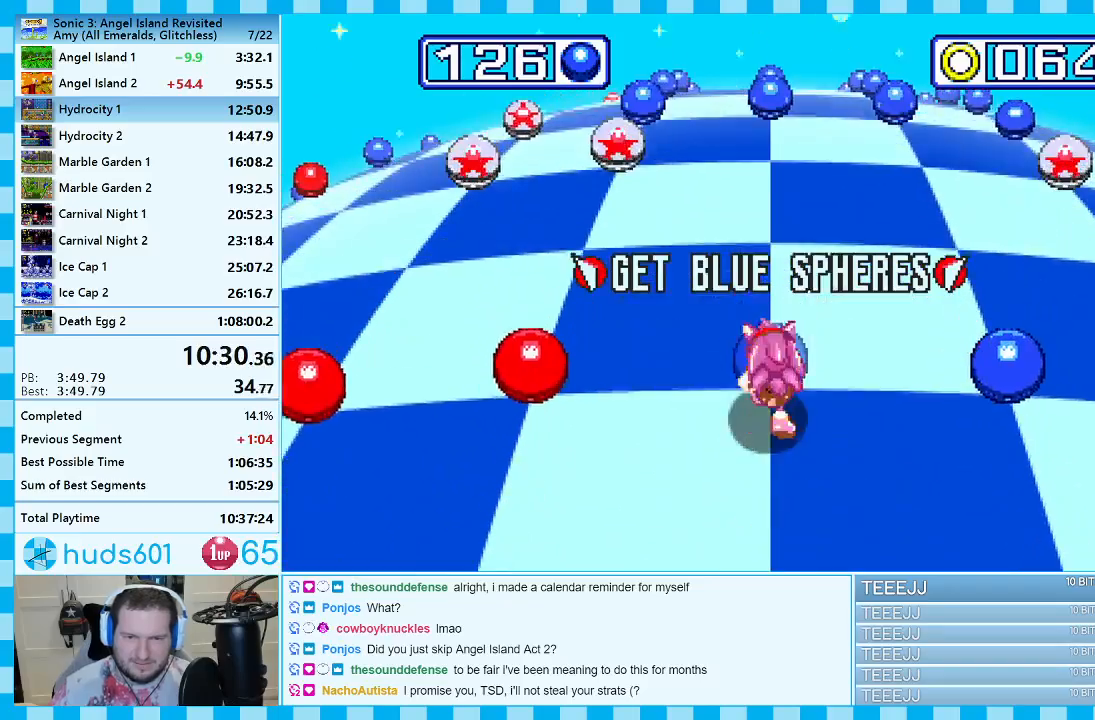
{"buttons": [], "events": []}